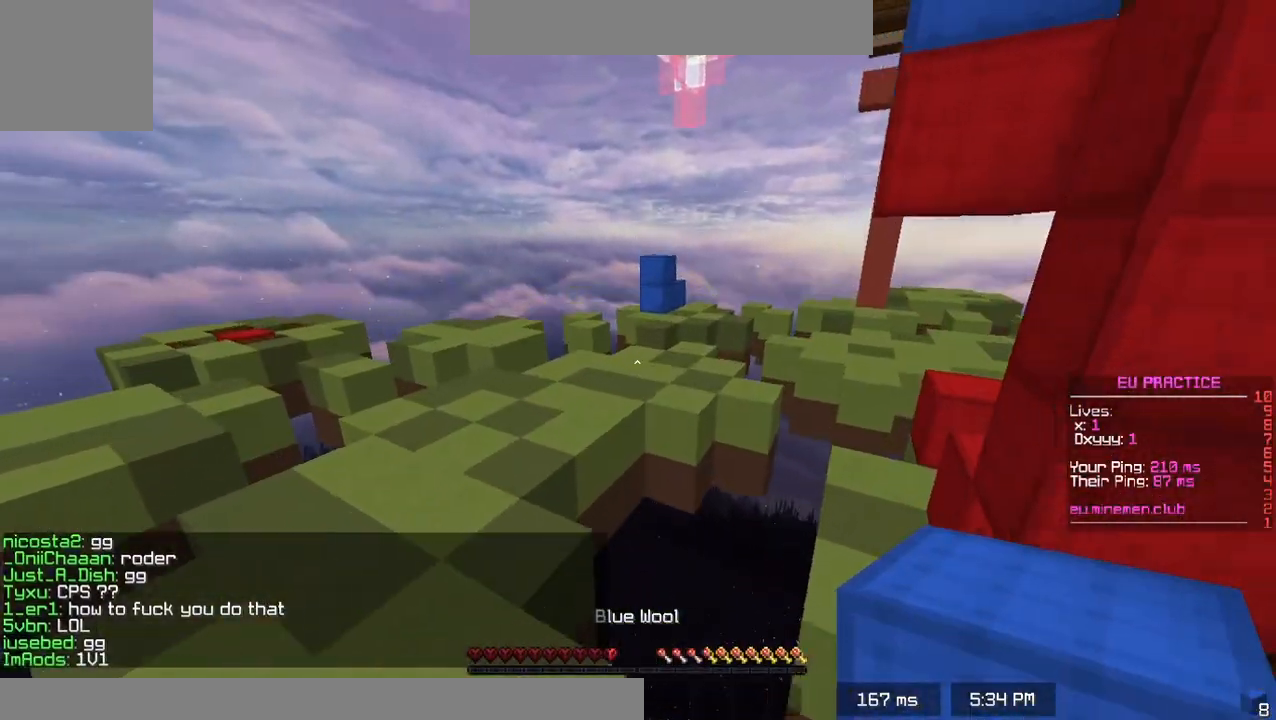
Gameplay with keyboard; each line is a JSON object with the keys held at the frame after it. "events" lists presses ("down") and releases ("up") of "down", "left", "right", "space" and "up" between this image and that frame as [ms after this image, input, new state], when the widget could be followed in between. No other keys are recorded. Mouse input is not recorded.
{"keys": [], "events": [[150, "up", "up"], [300, "down", "down"], [317, "left", "up"], [500, "down", "up"]]}
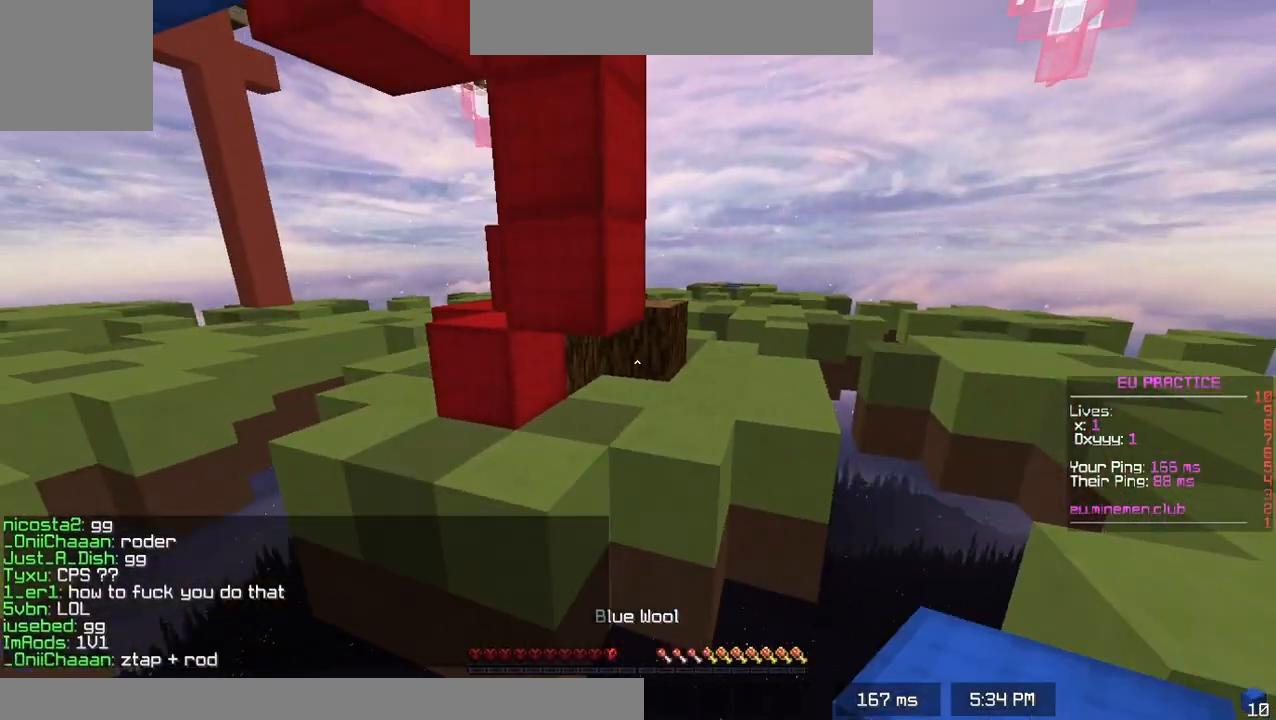
{"keys": ["up"], "events": [[100, "up", "down"], [267, "space", "down"], [483, "space", "up"]]}
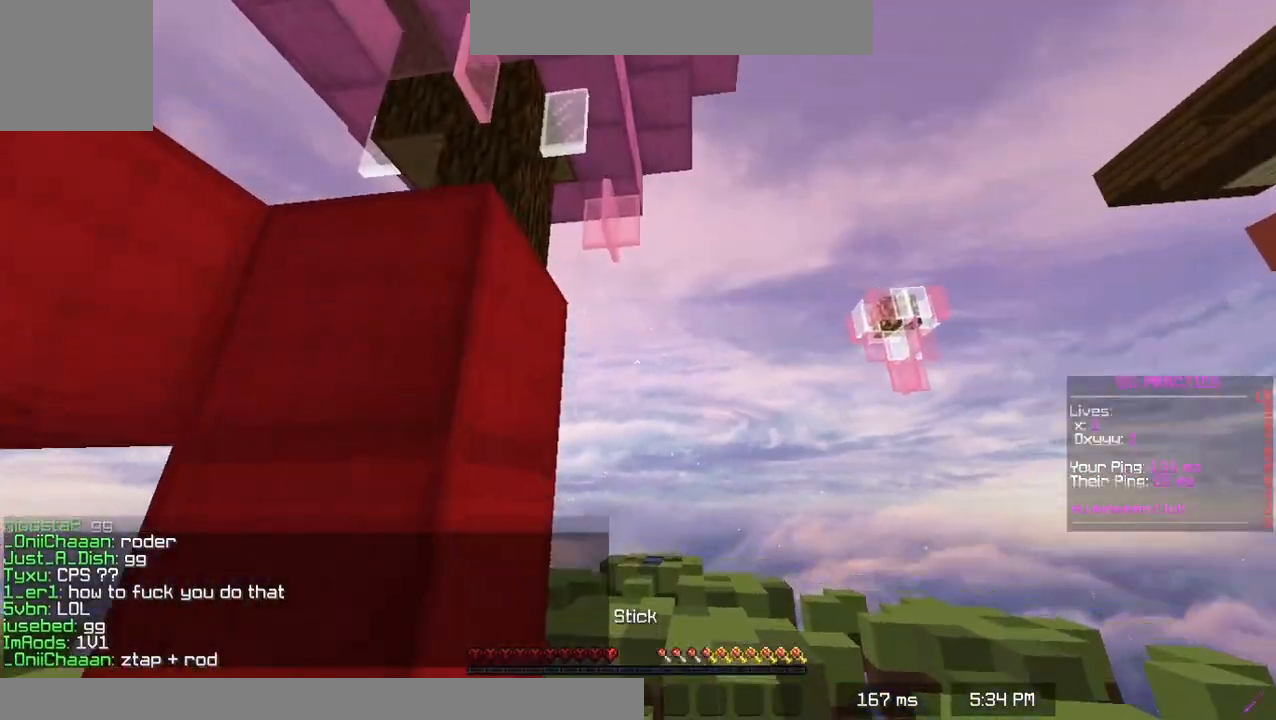
{"keys": [], "events": [[383, "up", "up"]]}
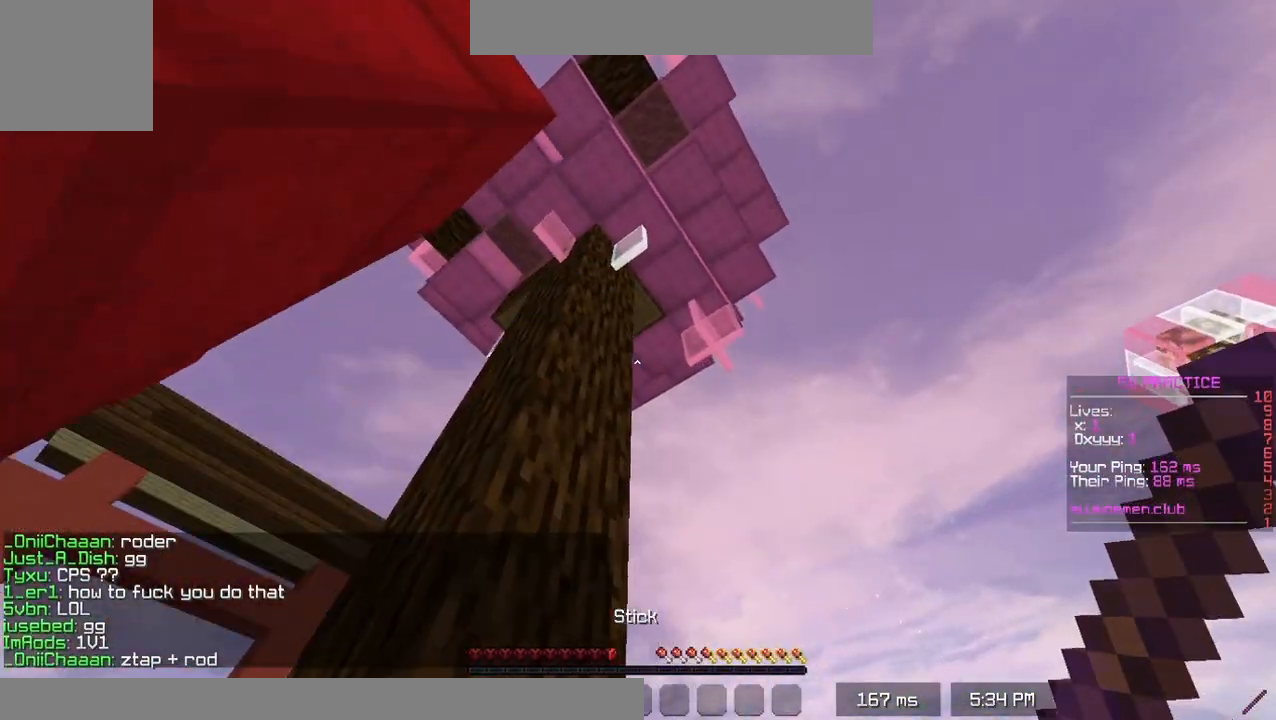
{"keys": [], "events": []}
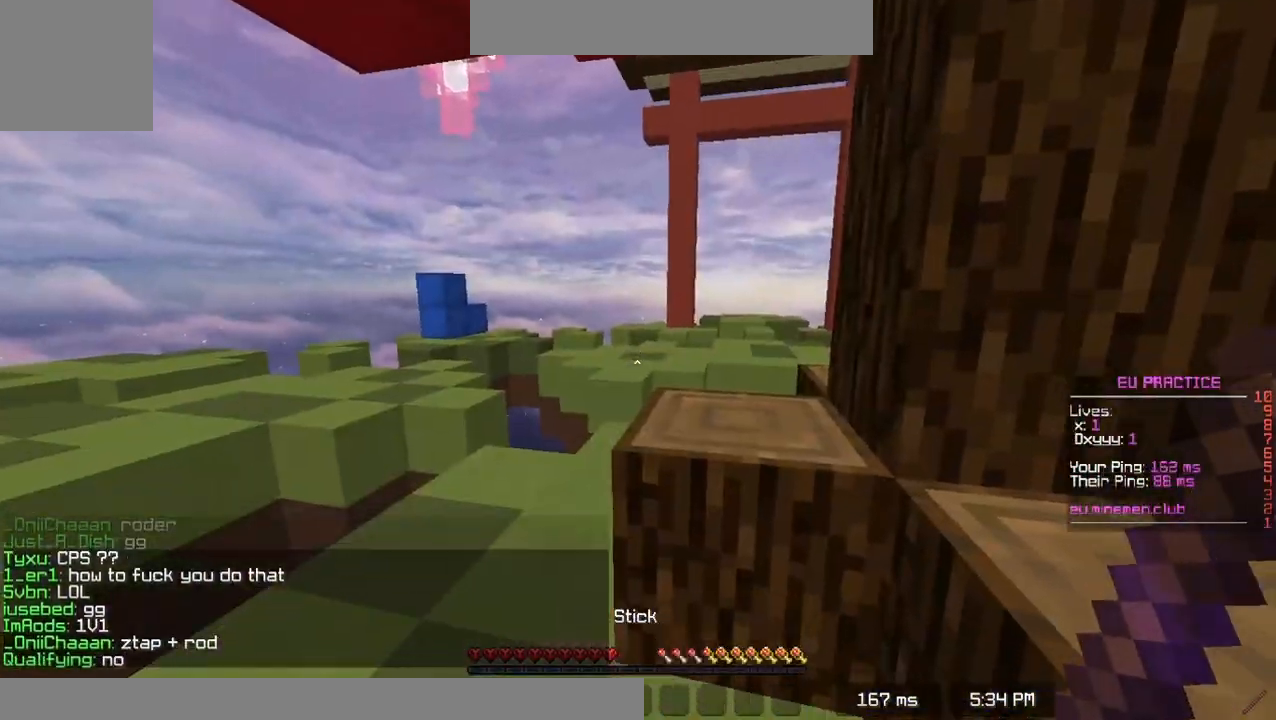
{"keys": ["left", "space", "up"], "events": [[167, "up", "down"], [417, "left", "down"], [467, "space", "down"]]}
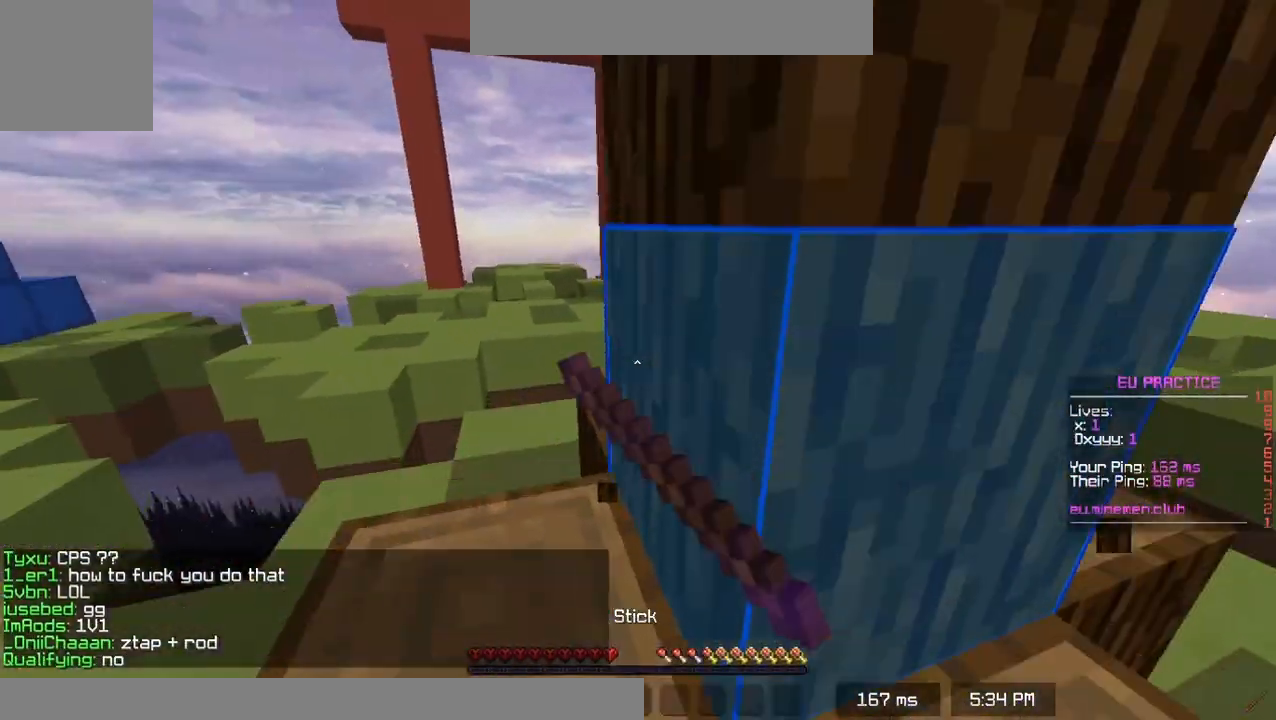
{"keys": ["left", "up"], "events": [[150, "space", "up"]]}
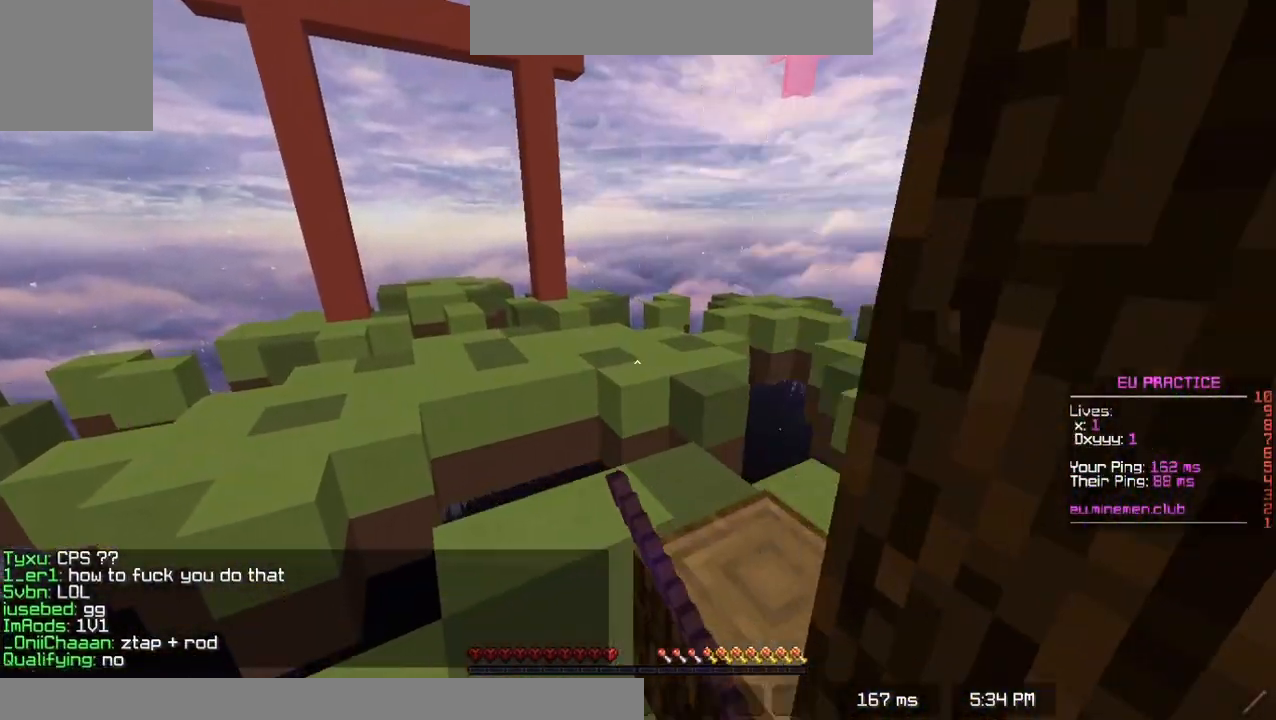
{"keys": ["up"], "events": [[317, "up", "up"], [350, "left", "up"], [417, "up", "down"]]}
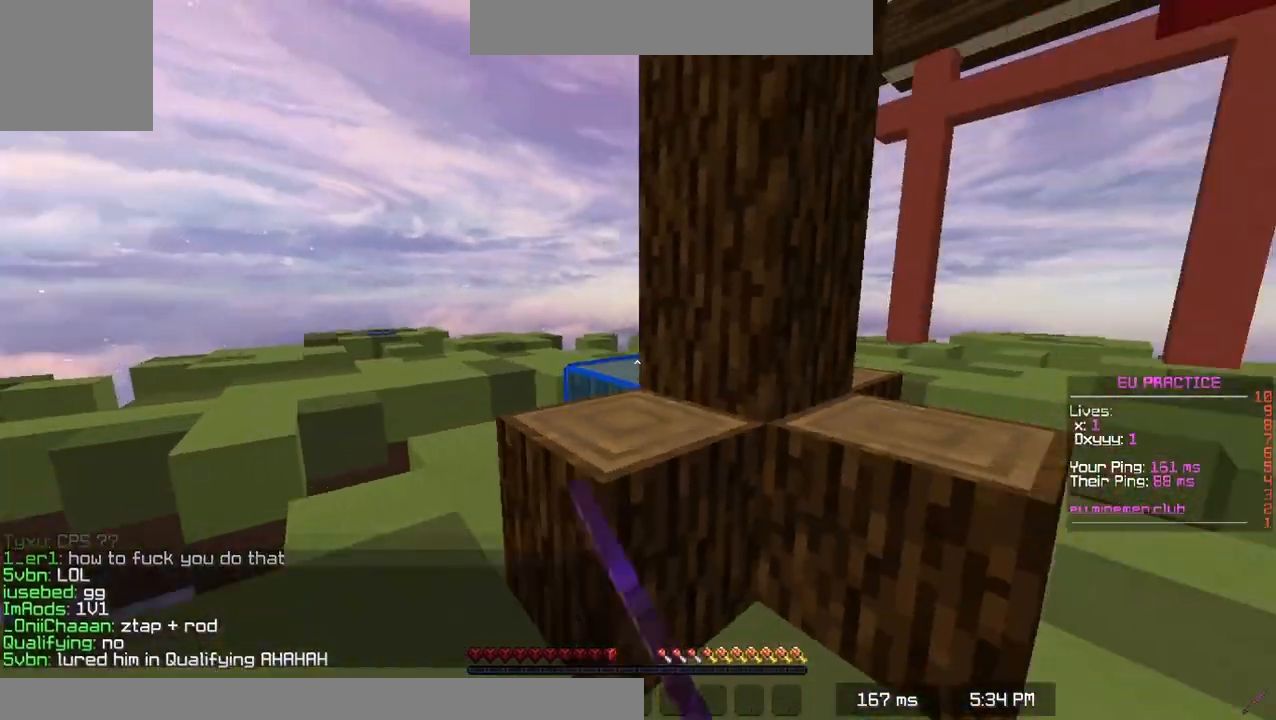
{"keys": ["space", "up"], "events": [[33, "left", "down"], [433, "left", "up"], [450, "space", "down"]]}
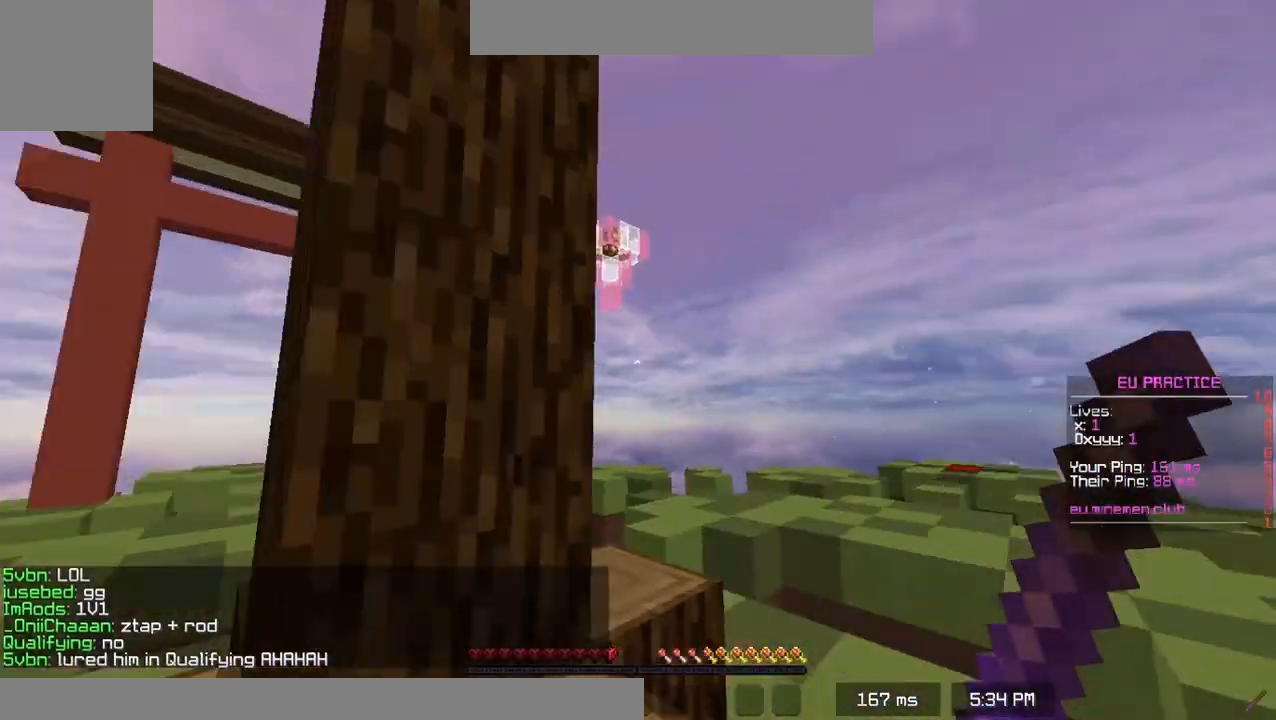
{"keys": ["up"], "events": [[200, "space", "up"]]}
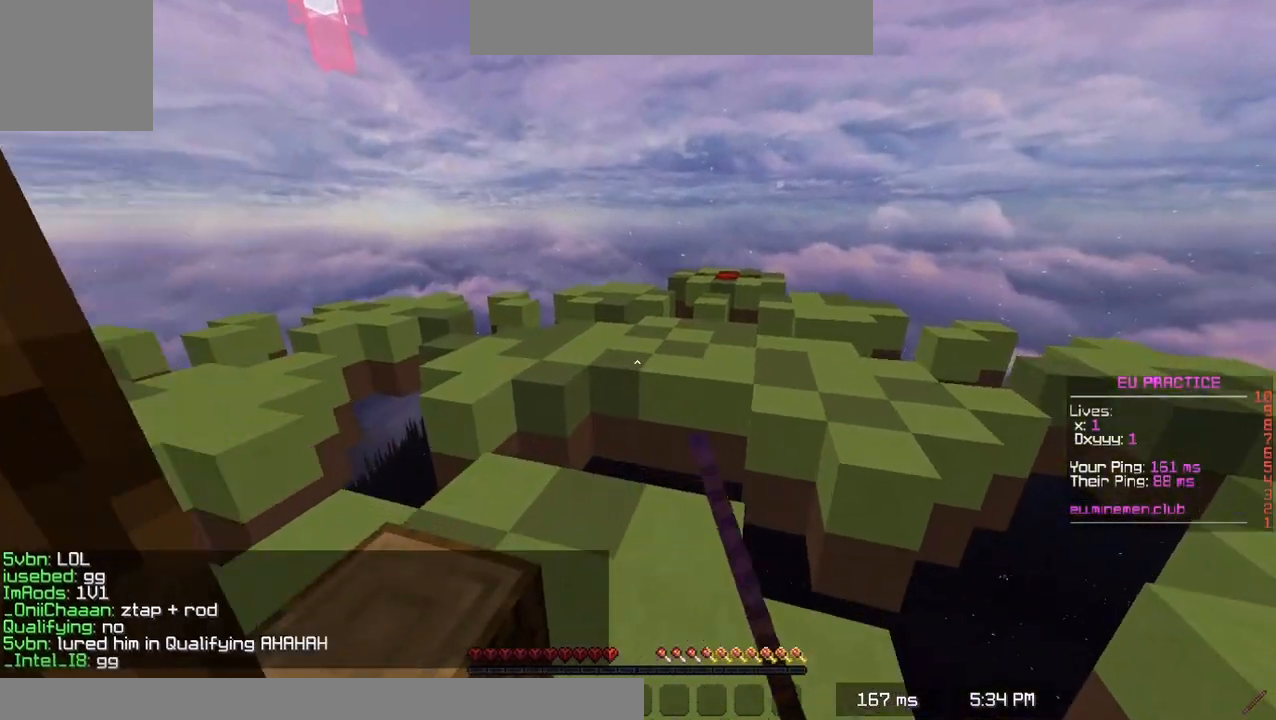
{"keys": ["left", "up"], "events": [[67, "left", "down"], [233, "left", "up"], [383, "left", "down"]]}
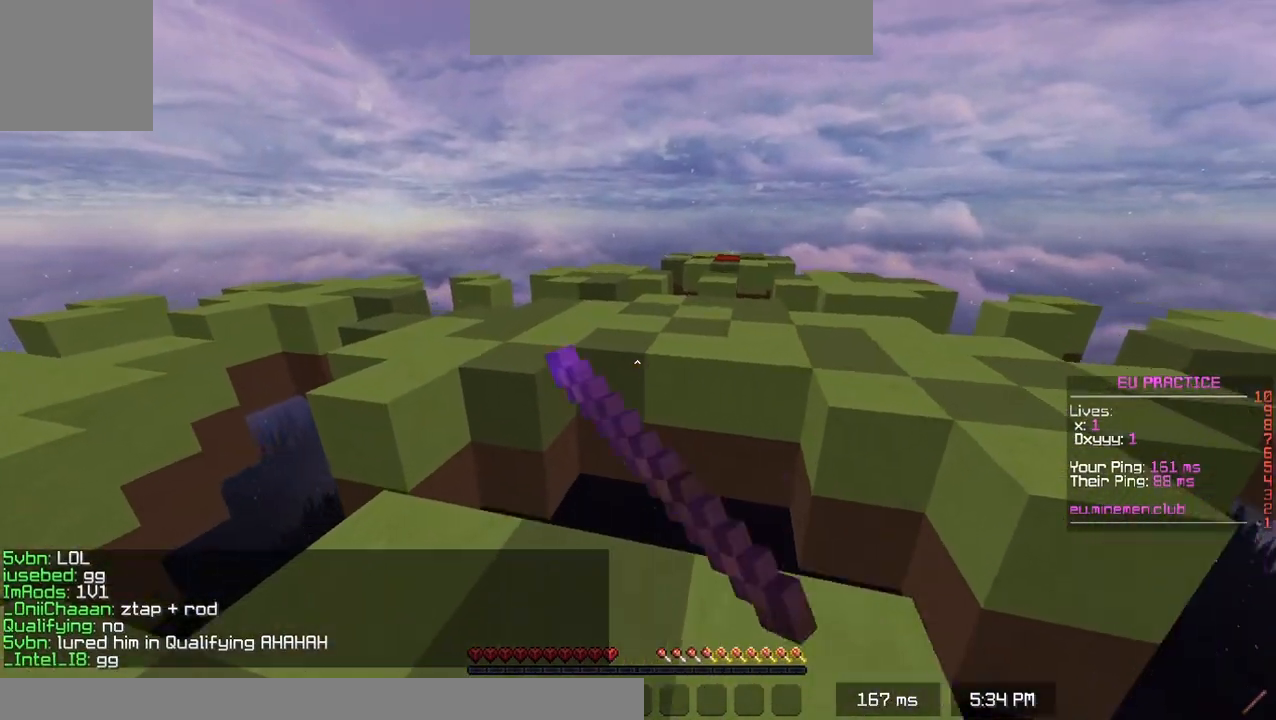
{"keys": ["left", "space", "up"], "events": [[467, "space", "down"]]}
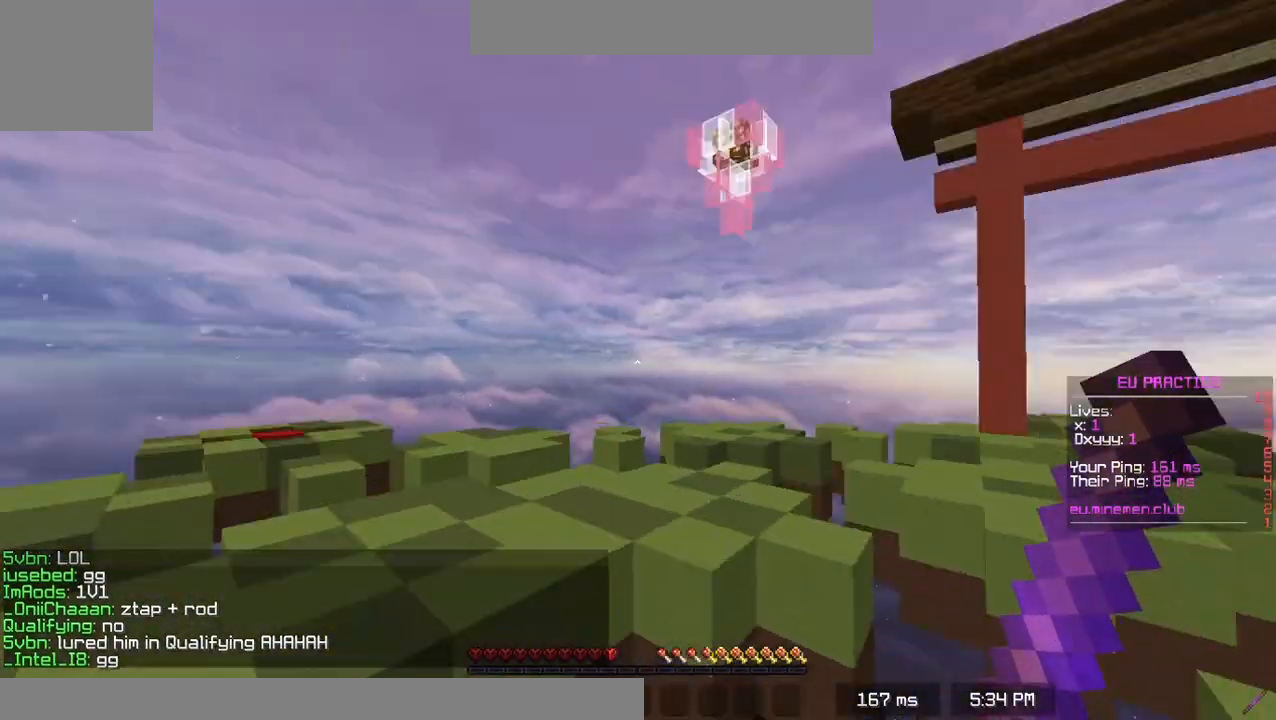
{"keys": ["down", "left"], "events": [[117, "up", "up"], [167, "space", "up"], [233, "down", "down"]]}
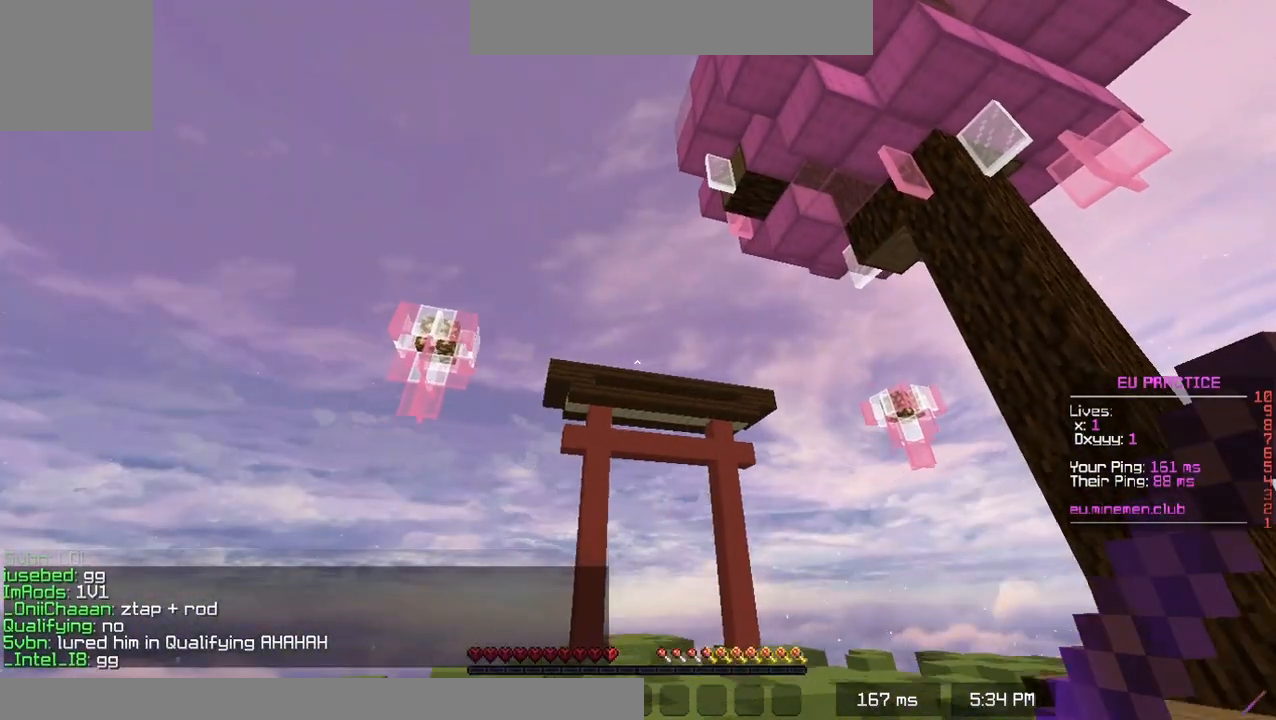
{"keys": ["left"], "events": [[200, "down", "up"]]}
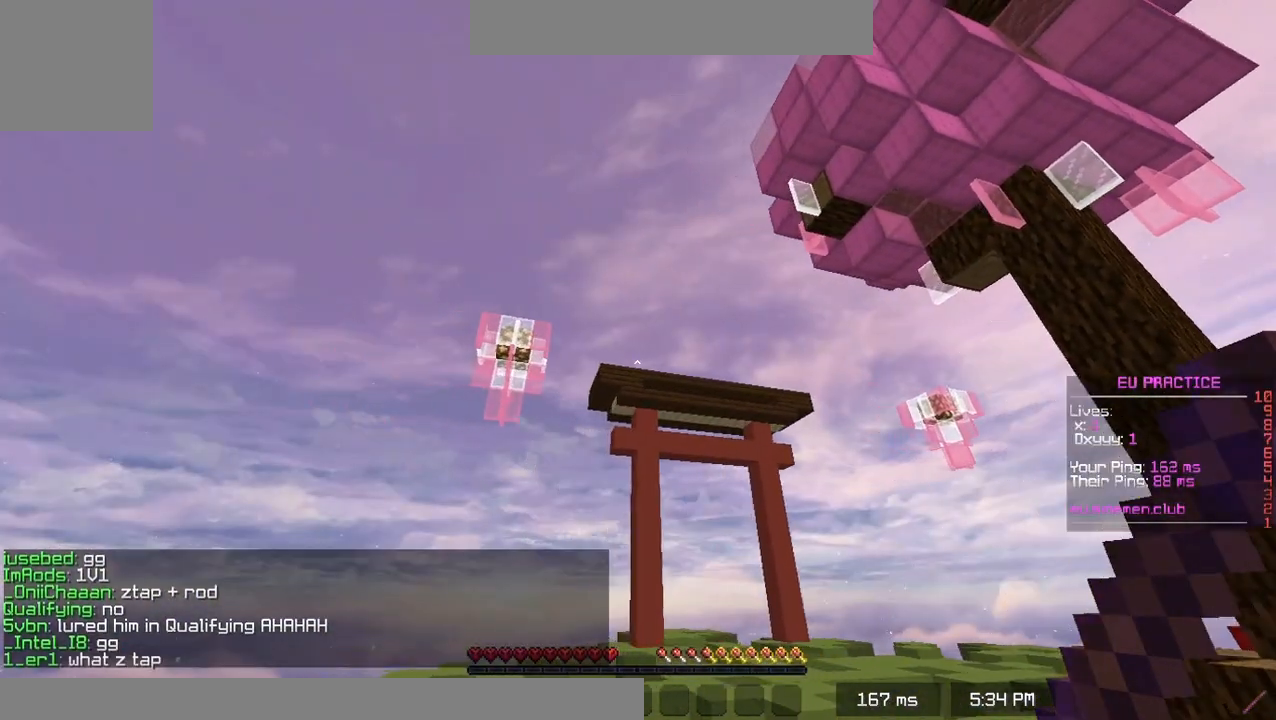
{"keys": [], "events": [[250, "left", "up"]]}
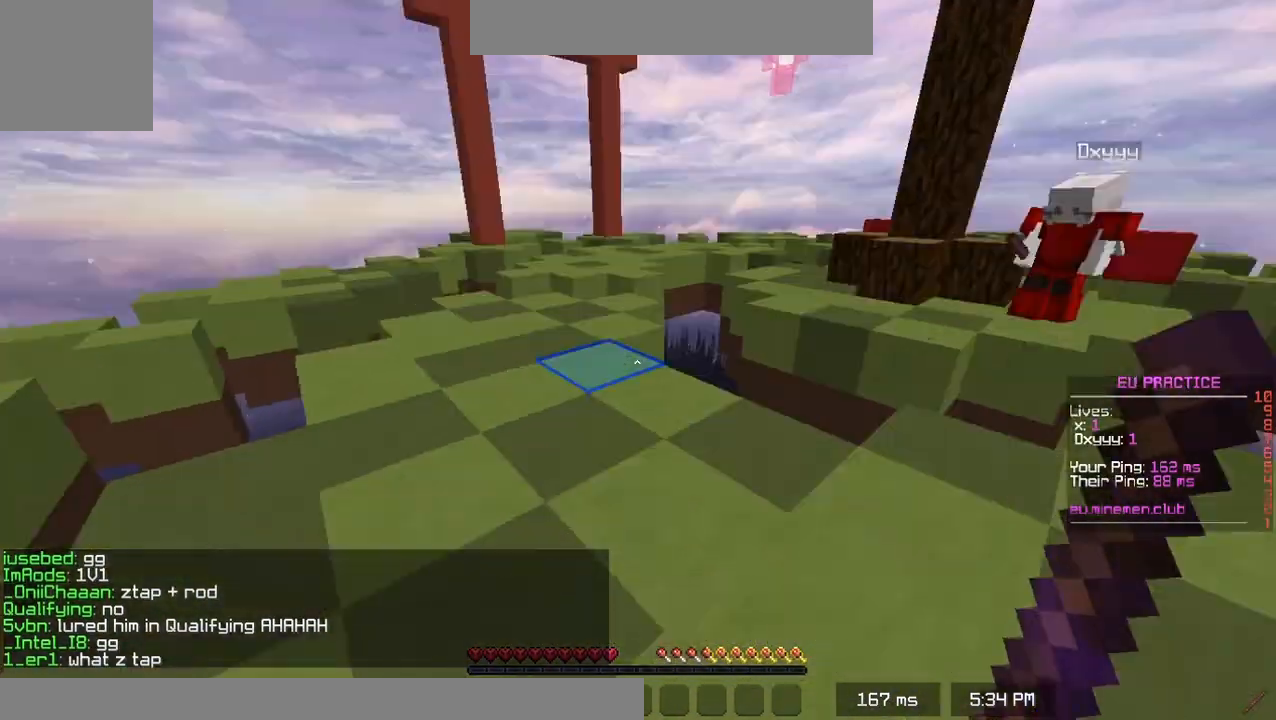
{"keys": ["left", "up"], "events": [[317, "up", "down"], [433, "left", "down"]]}
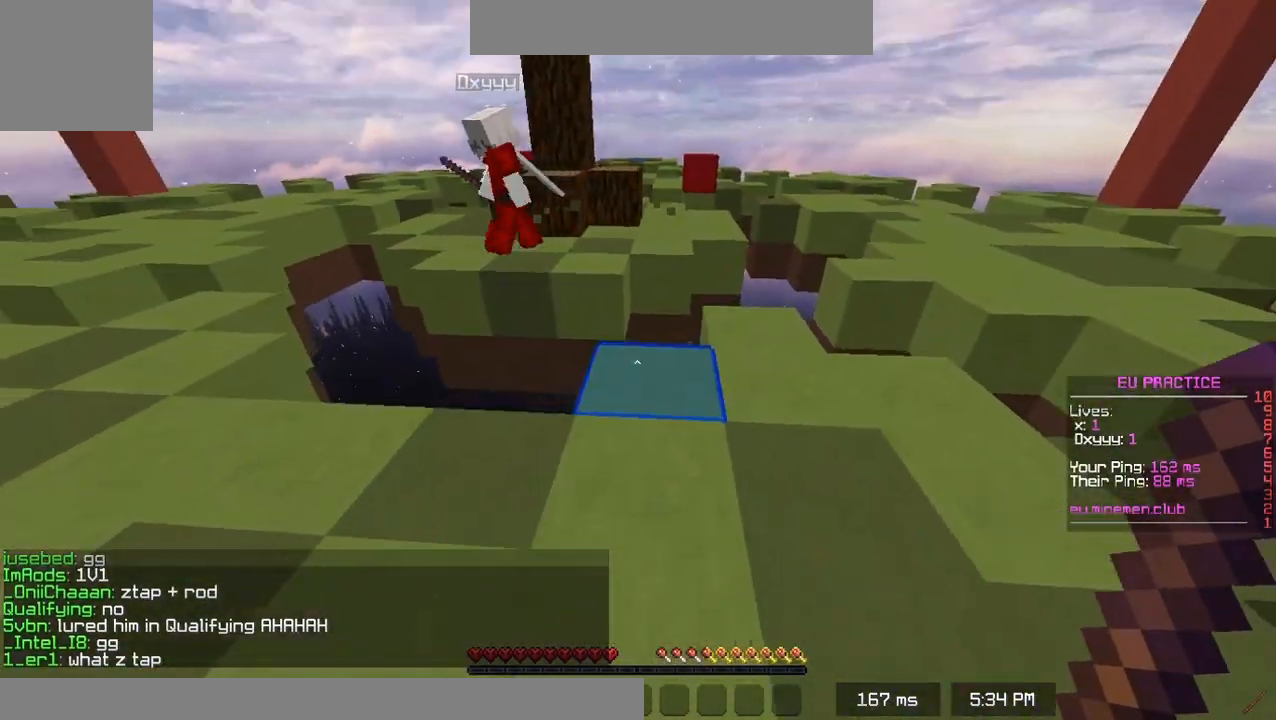
{"keys": ["left", "up"], "events": [[200, "up", "up"], [450, "up", "down"]]}
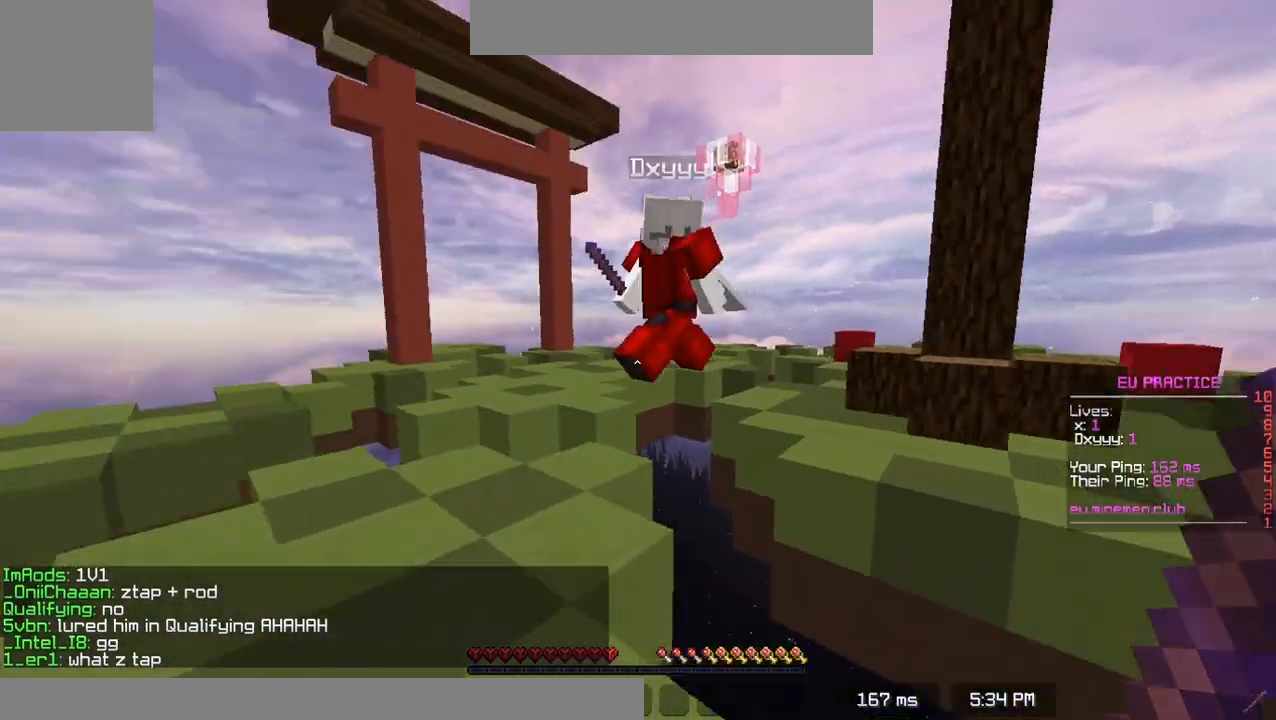
{"keys": ["right", "up"], "events": [[133, "left", "up"], [300, "right", "down"]]}
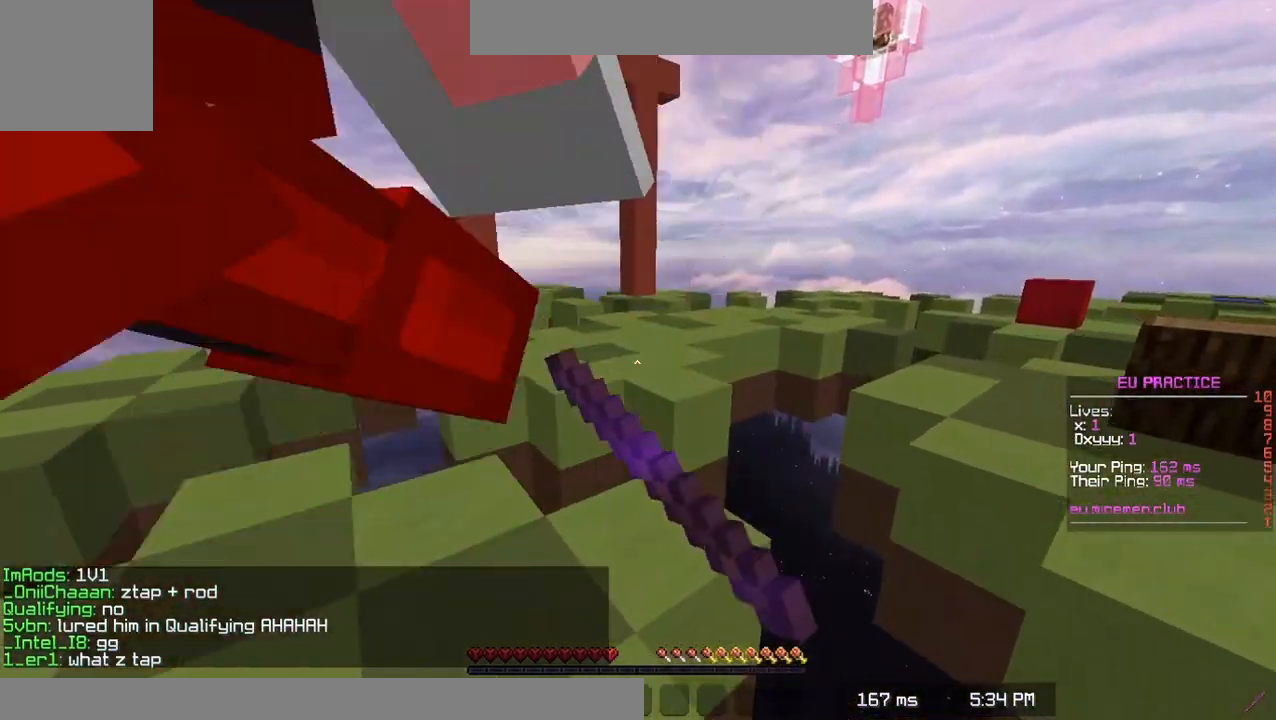
{"keys": [], "events": [[67, "right", "up"], [283, "up", "up"], [367, "left", "down"], [500, "left", "up"]]}
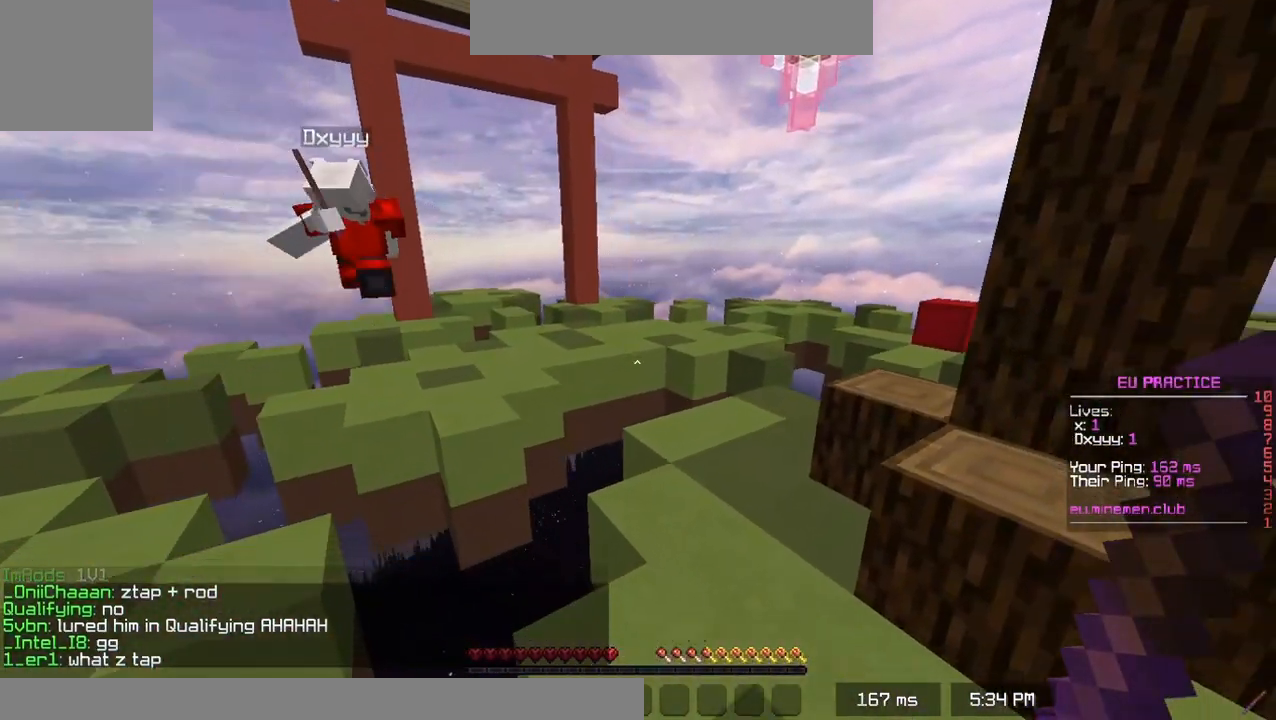
{"keys": [], "events": []}
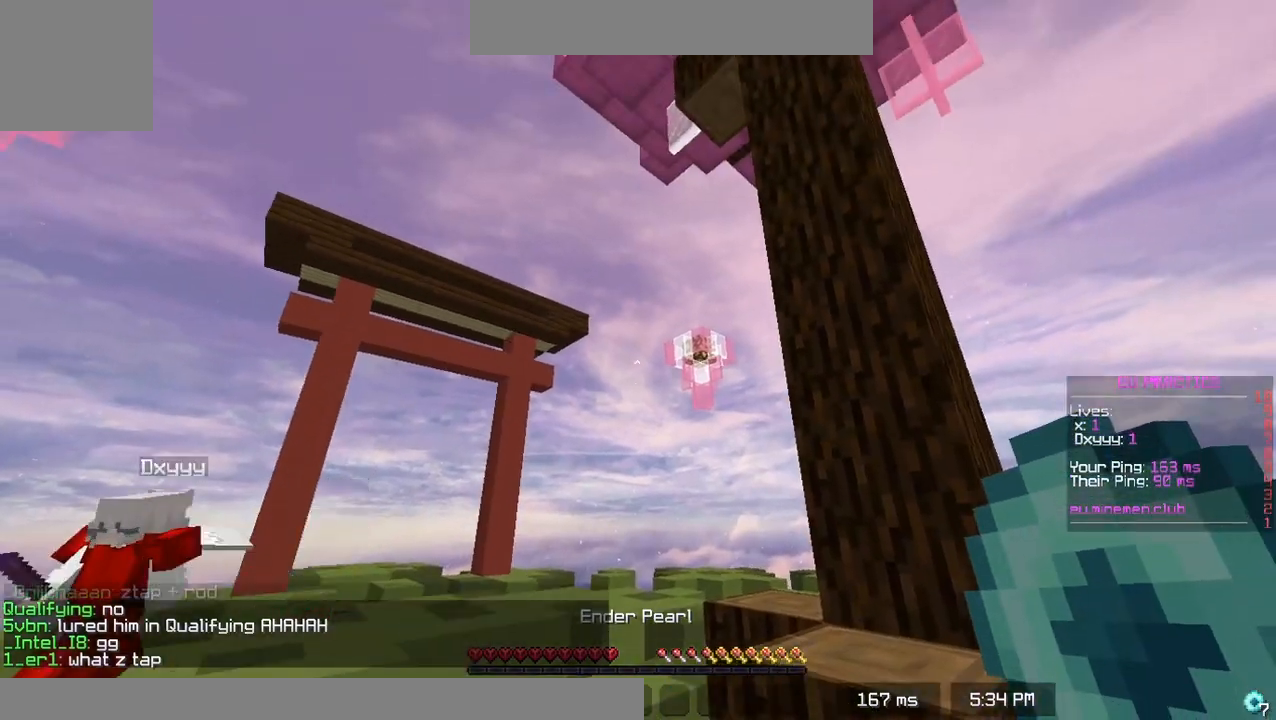
{"keys": ["right"], "events": [[333, "right", "down"]]}
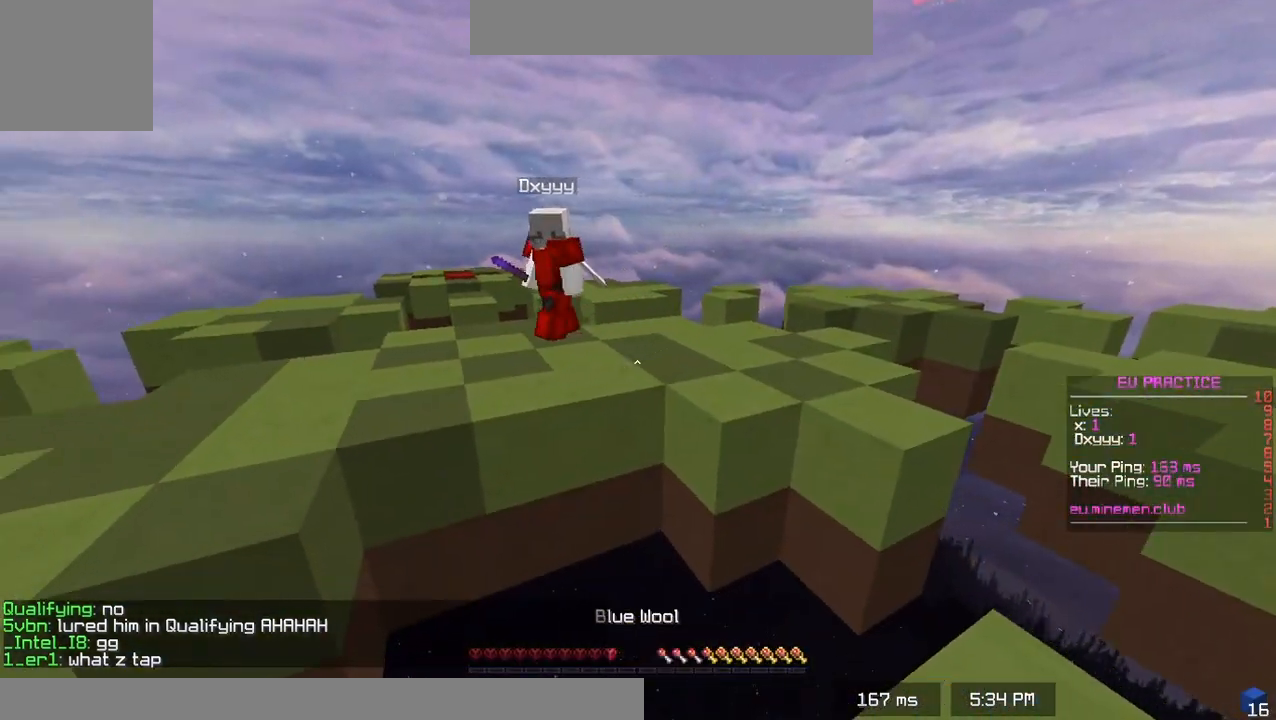
{"keys": [], "events": [[167, "right", "up"]]}
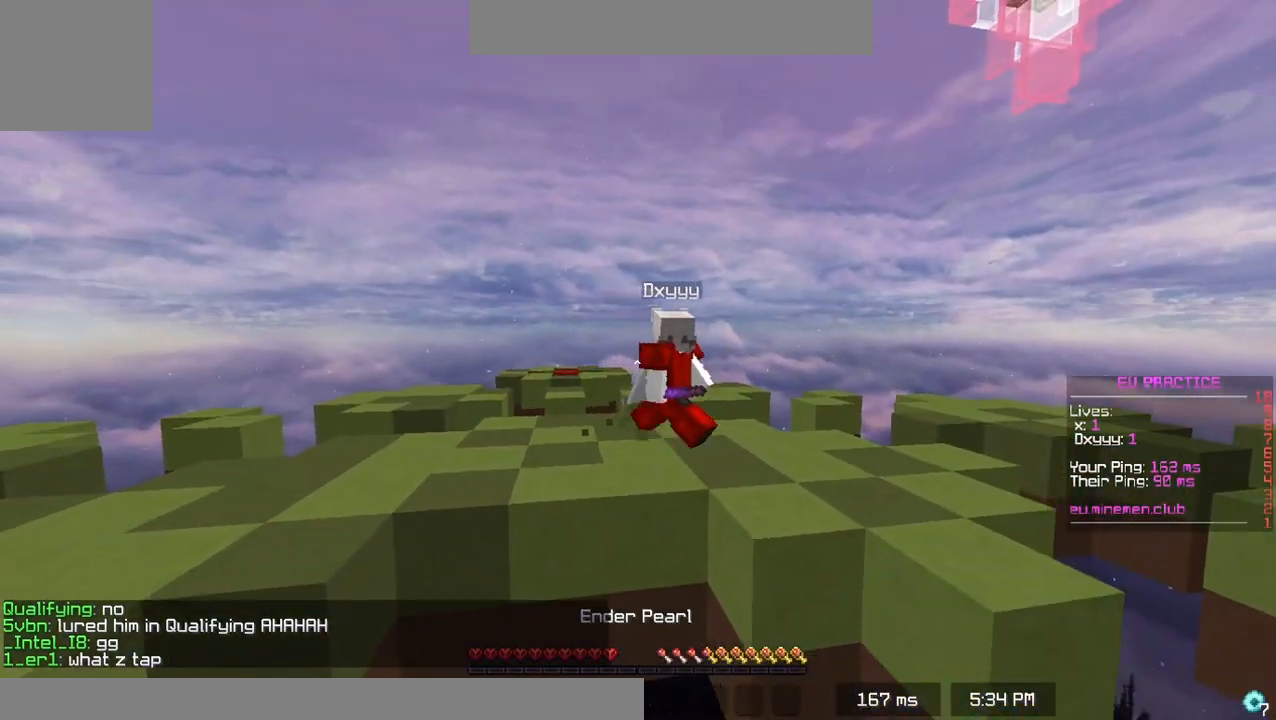
{"keys": ["right"], "events": [[483, "right", "down"]]}
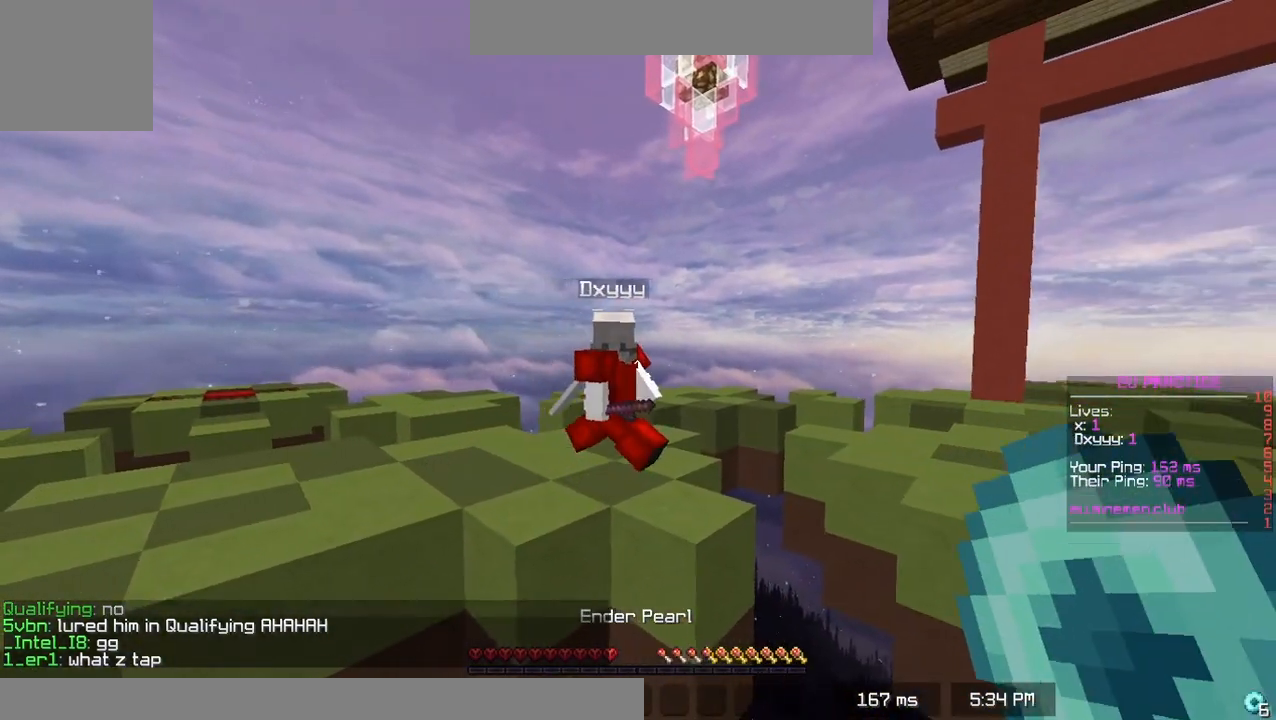
{"keys": [], "events": [[133, "right", "up"]]}
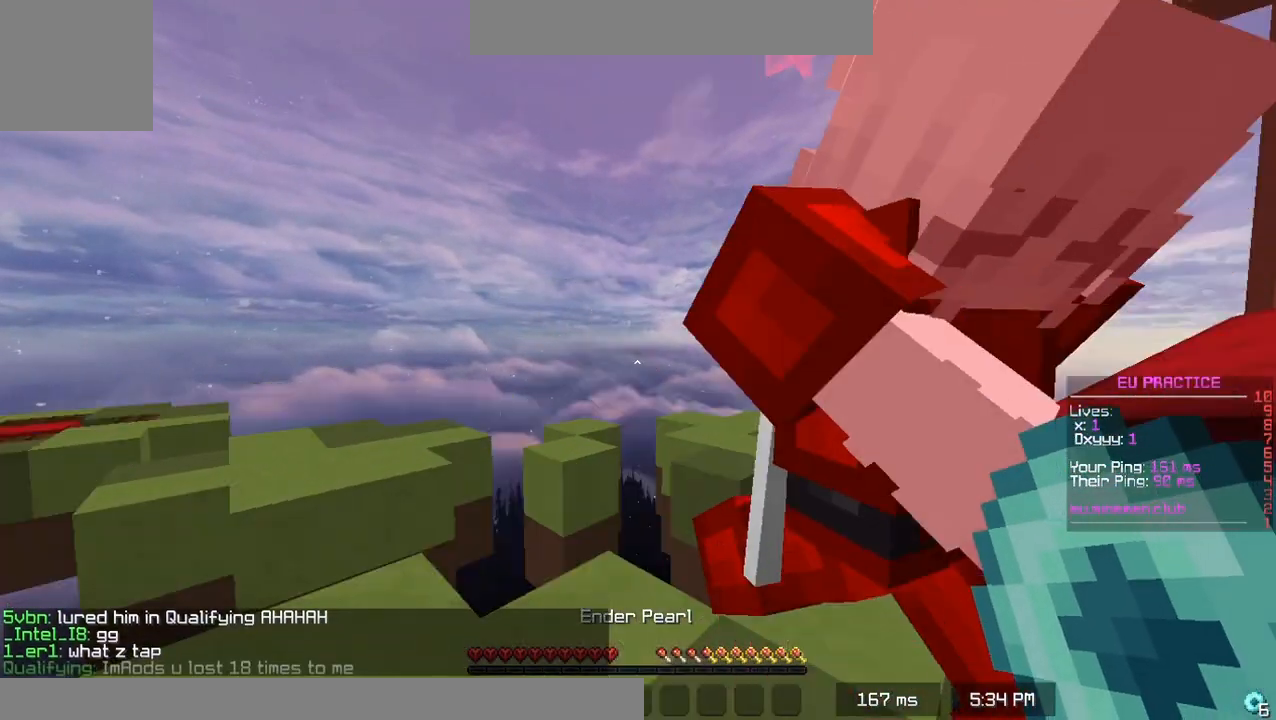
{"keys": ["left", "up"], "events": [[350, "up", "down"], [383, "left", "down"]]}
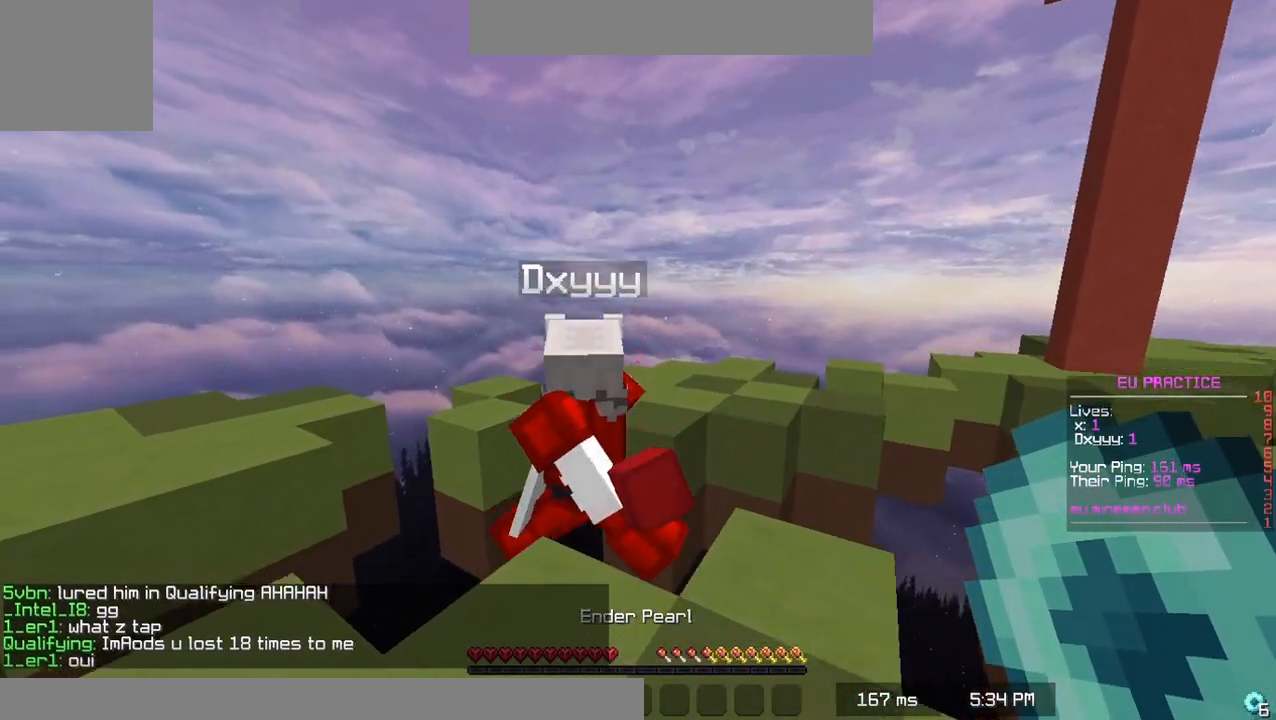
{"keys": [], "events": [[133, "up", "up"], [267, "left", "up"]]}
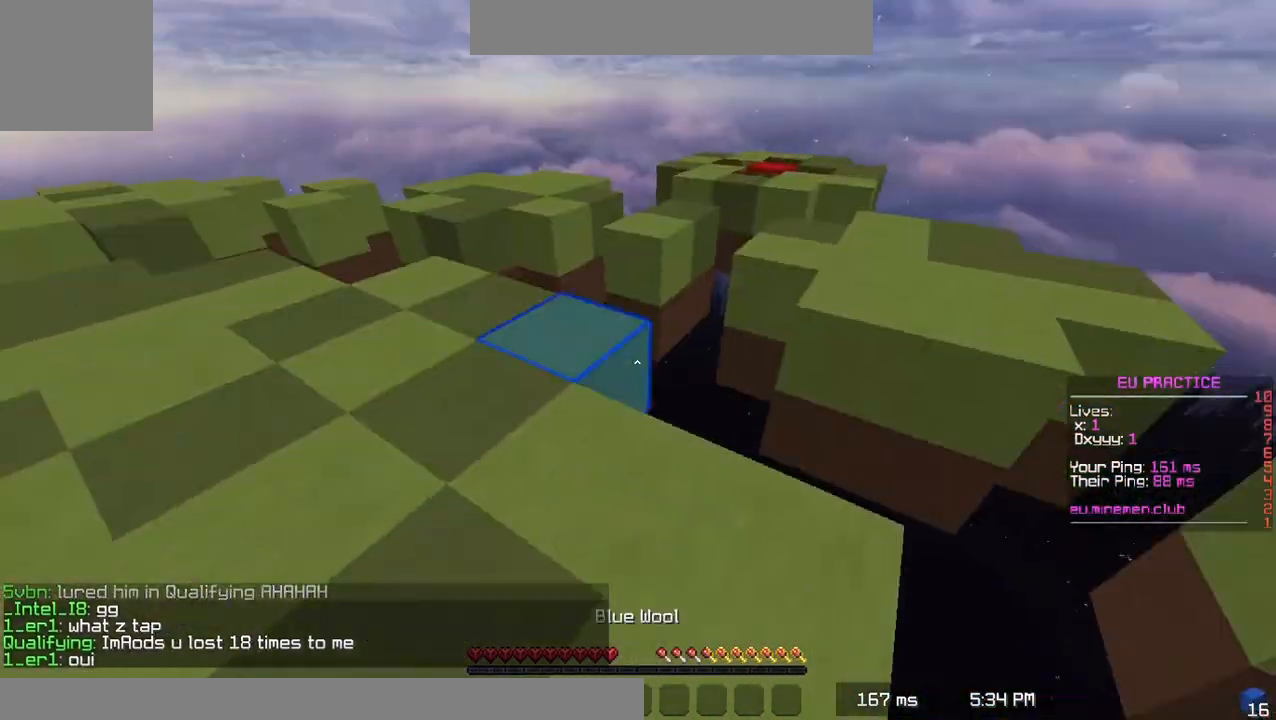
{"keys": ["space", "up"], "events": [[100, "up", "down"], [400, "space", "down"]]}
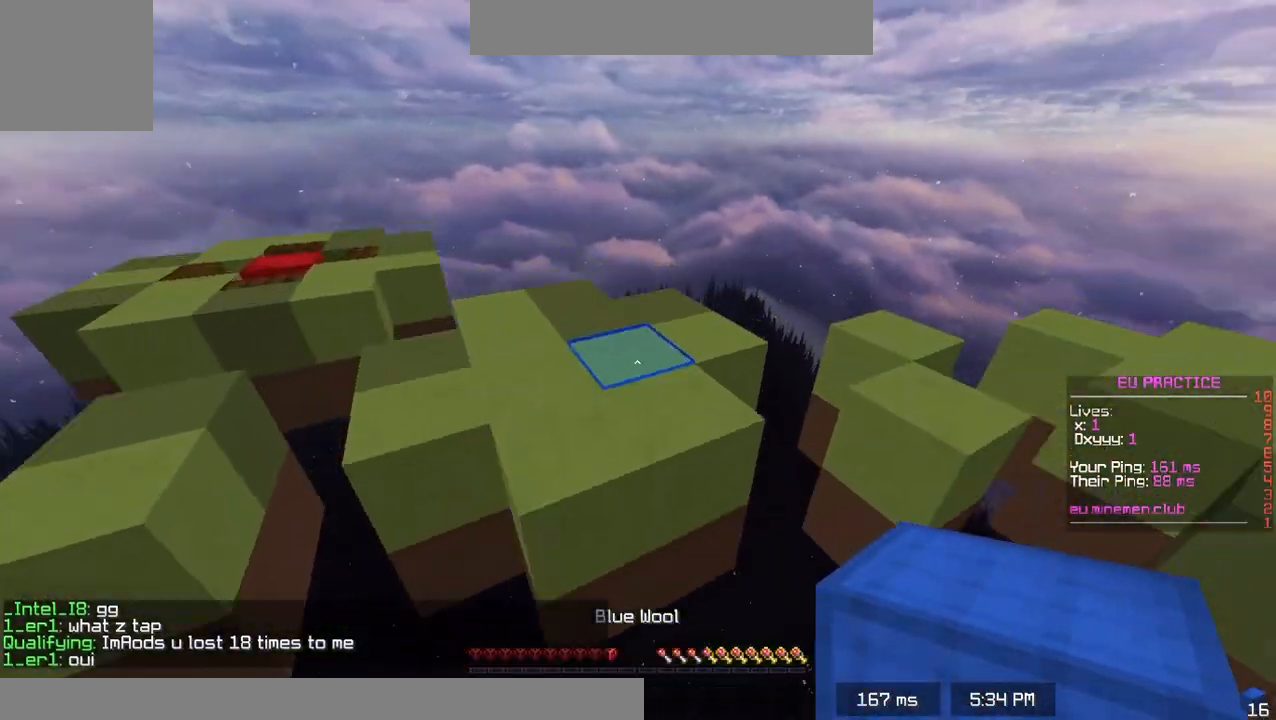
{"keys": [], "events": [[117, "left", "down"], [133, "space", "up"], [167, "up", "up"], [283, "left", "up"]]}
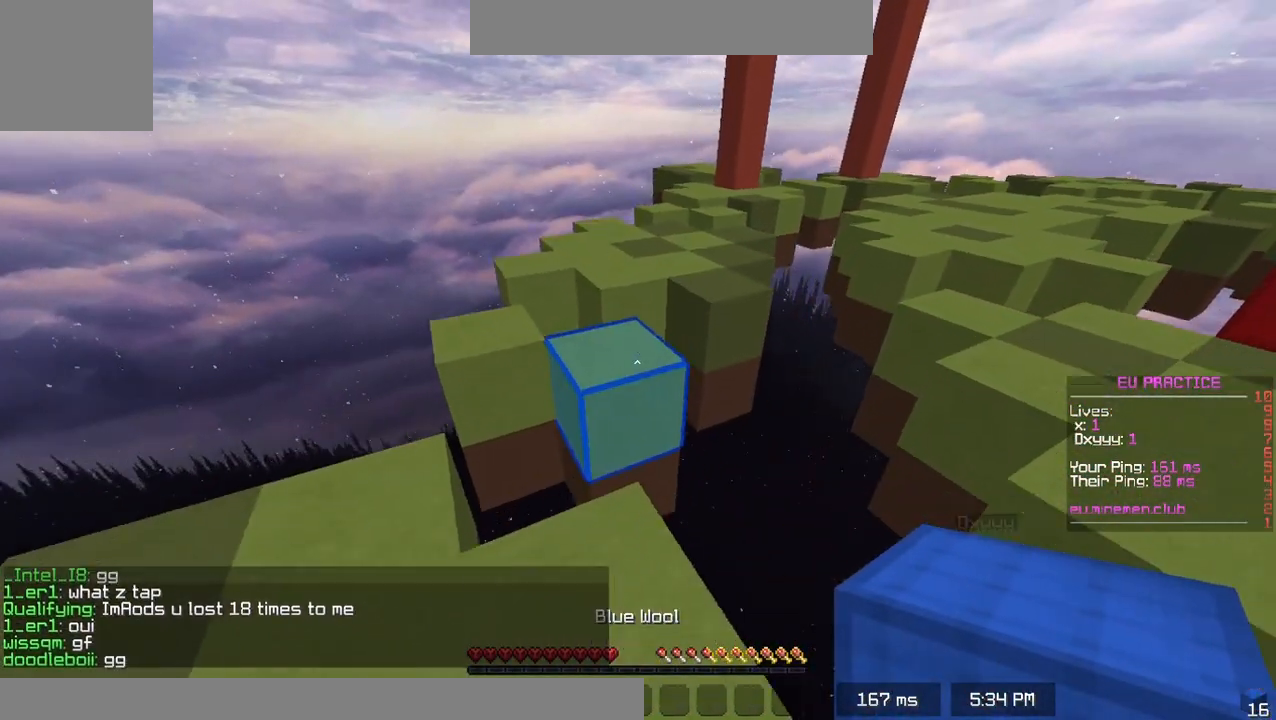
{"keys": [], "events": []}
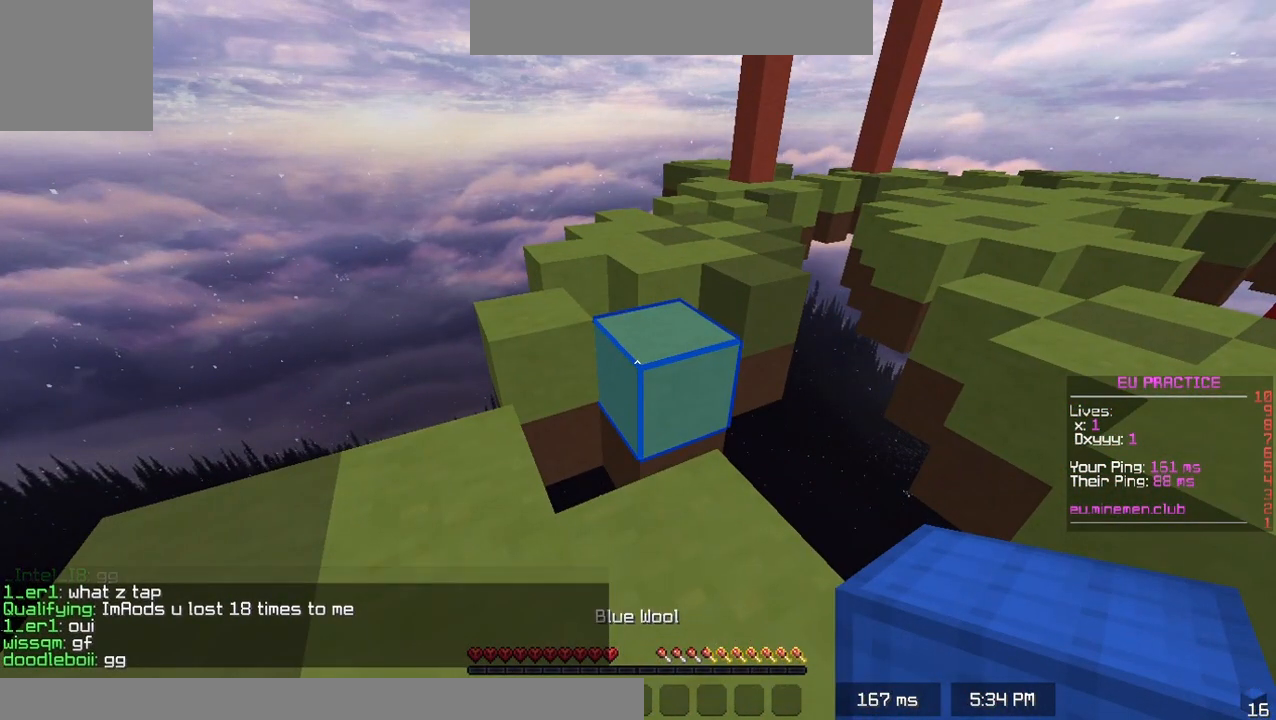
{"keys": [], "events": []}
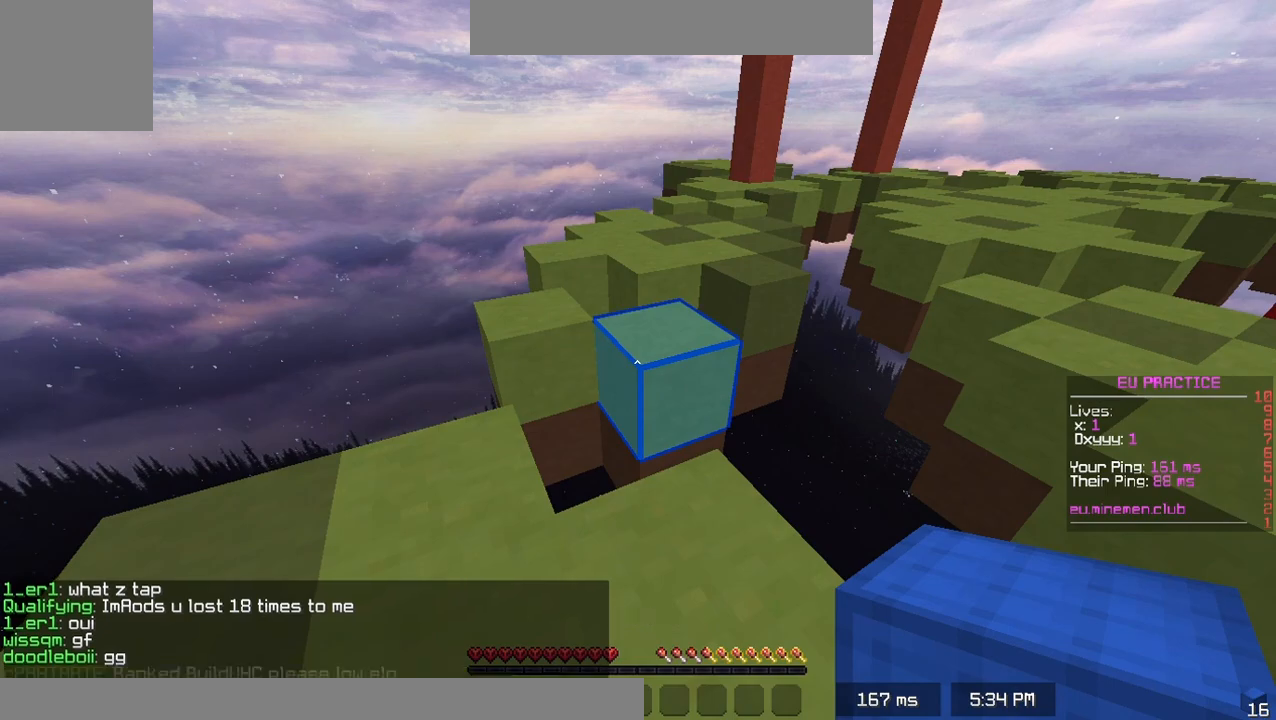
{"keys": [], "events": []}
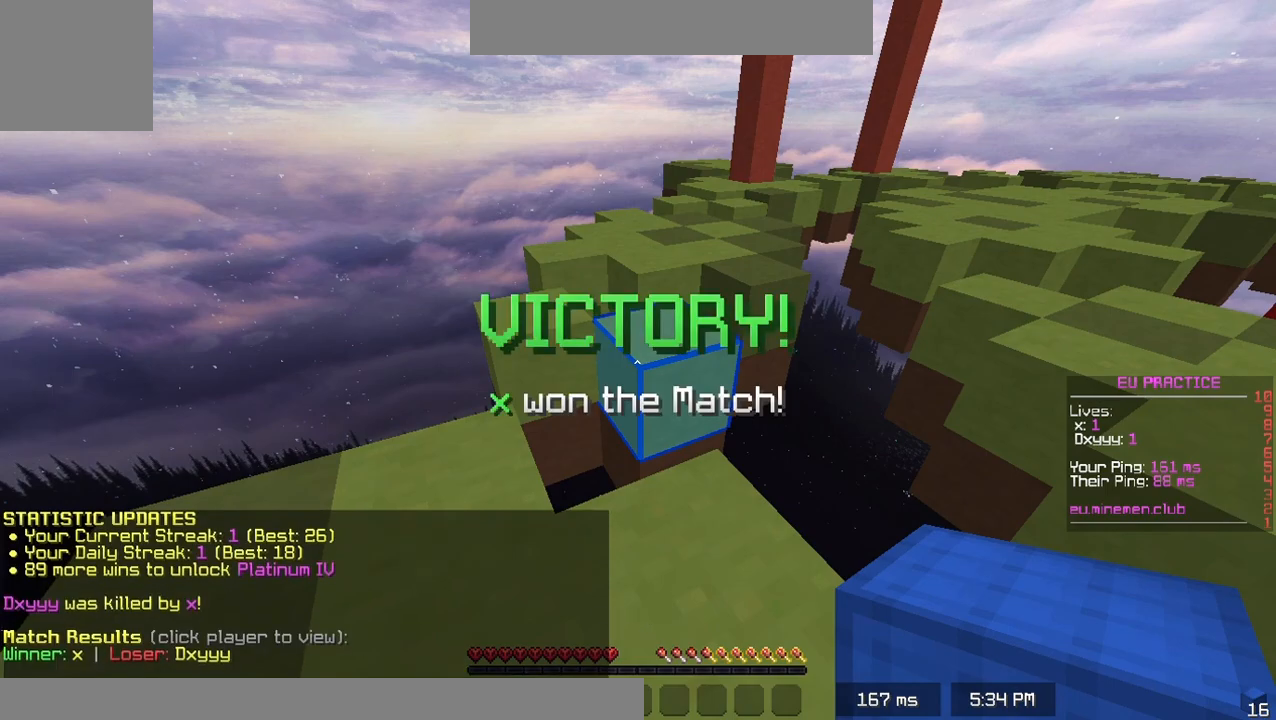
{"keys": [], "events": []}